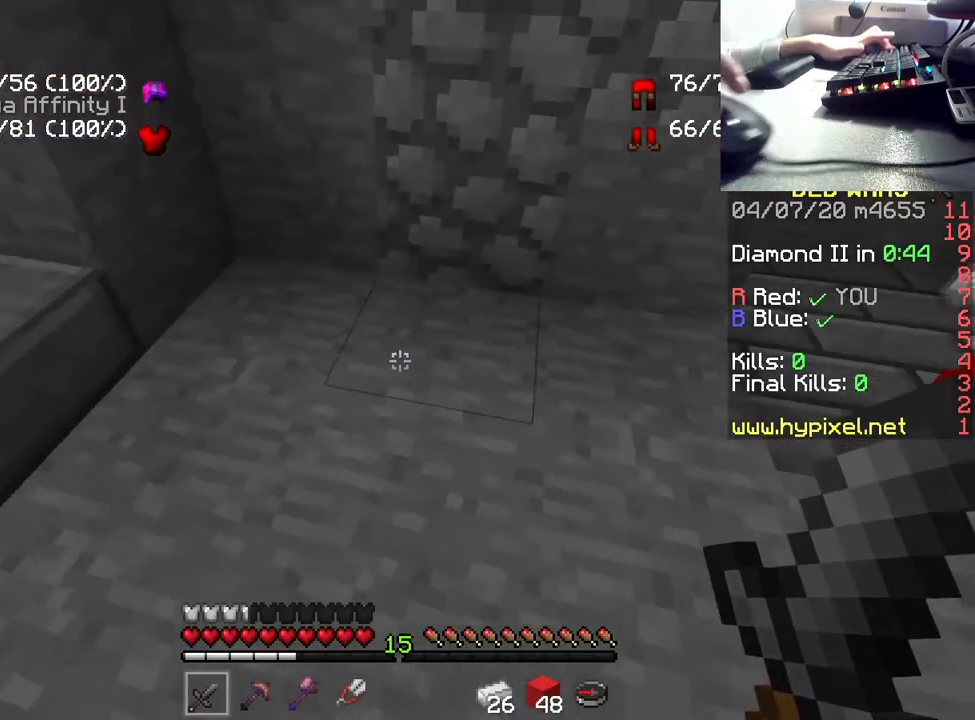
Gameplay with keyboard and mouse; each line is a JSON object with the keys and mouse buttons held at the frame after it. "events" lists presses ("down") and releases ("up") of "a", "d", "s", "space", "w", "mouse_left" and "mouse_right" between this image and that frame as [ms after this image, input, new state], when the widget could be followed in between. "mouse_left", "mouse_right" = the "left", "right" buttons of the "mouse" list. No other keys are recorded. Fast repeated clicks can show as one long hold. Mouse movement is not recorded.
{"keys": ["d", "w"], "mouse": [], "events": []}
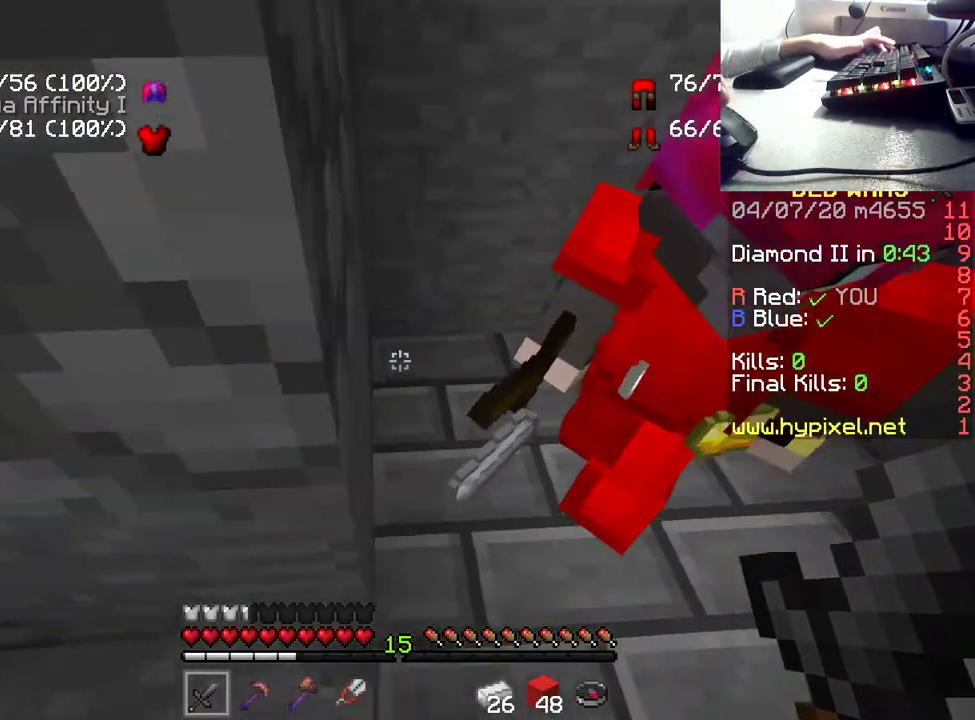
{"keys": ["w"], "mouse": [], "events": [[283, "d", "up"]]}
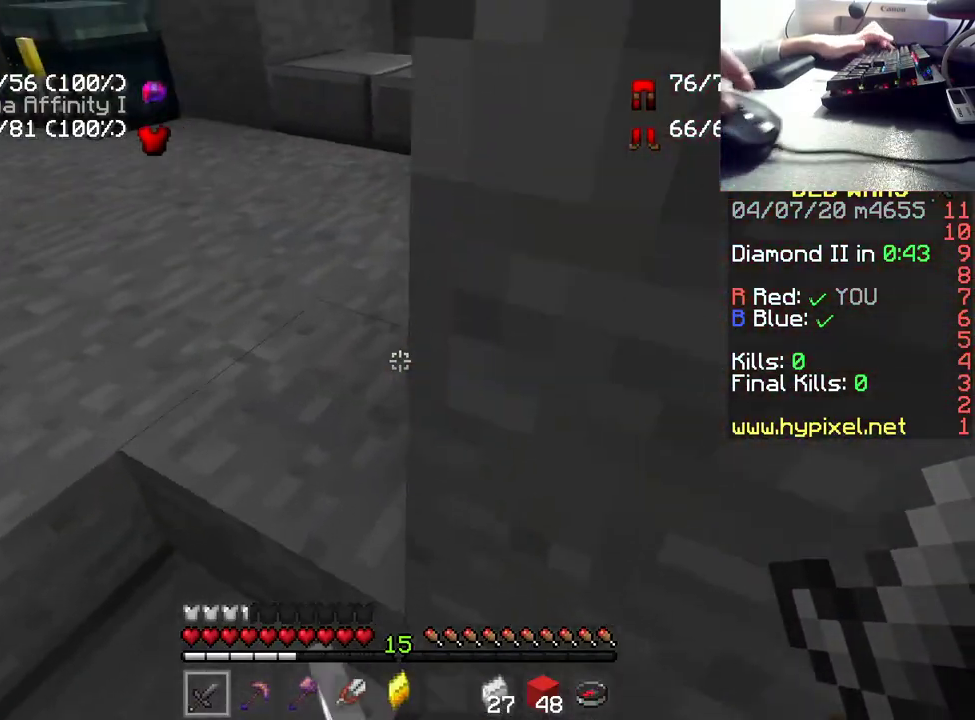
{"keys": ["w"], "mouse": [], "events": []}
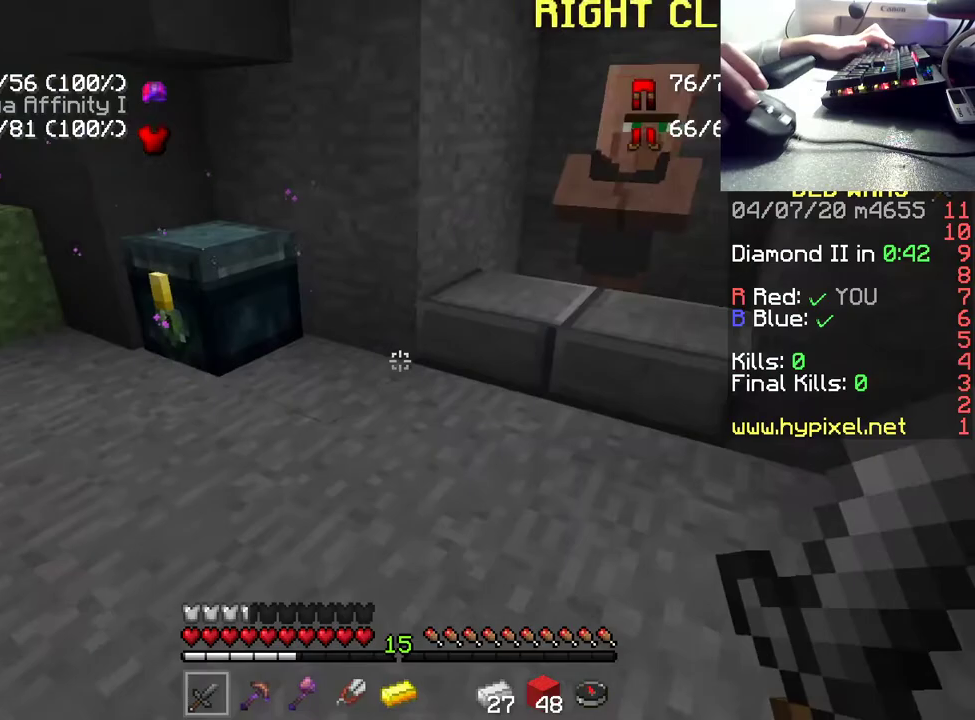
{"keys": [], "mouse": [], "events": [[33, "mouse_right", "down"], [117, "w", "up"], [200, "mouse_right", "up"], [283, "mouse_right", "down"], [467, "mouse_right", "up"]]}